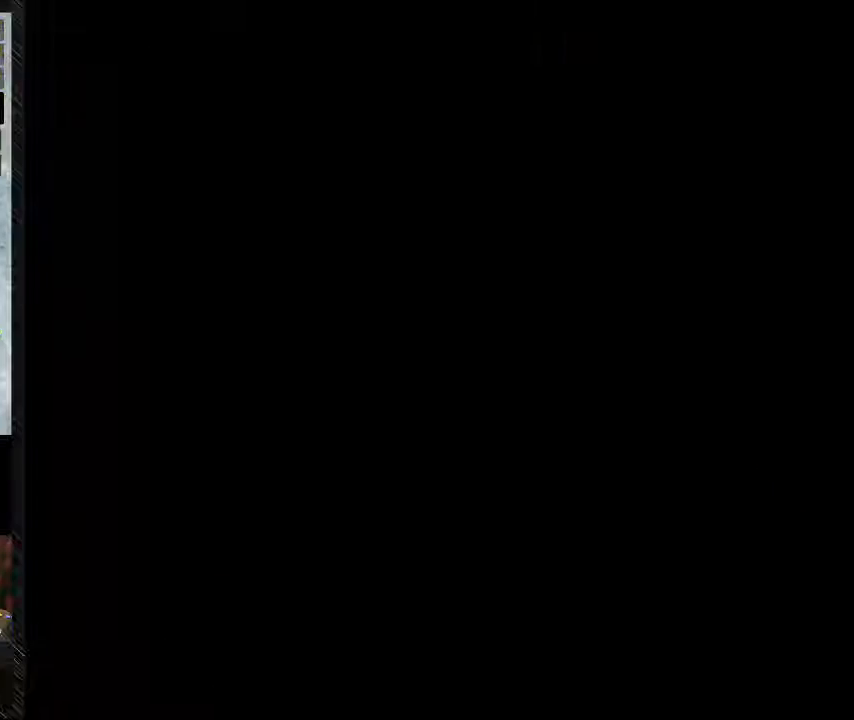
Gameplay with a controller (Nintendo layout); each line is a JSON object with the inputs held at the frame after it. "events" lists button and stick changes between this image and that frame as [ms after this image, input, new state], when the widget could be followed in between. Not read: L3 R3.
{"buttons": [], "events": [[167, "B", "down"], [267, "B", "up"]]}
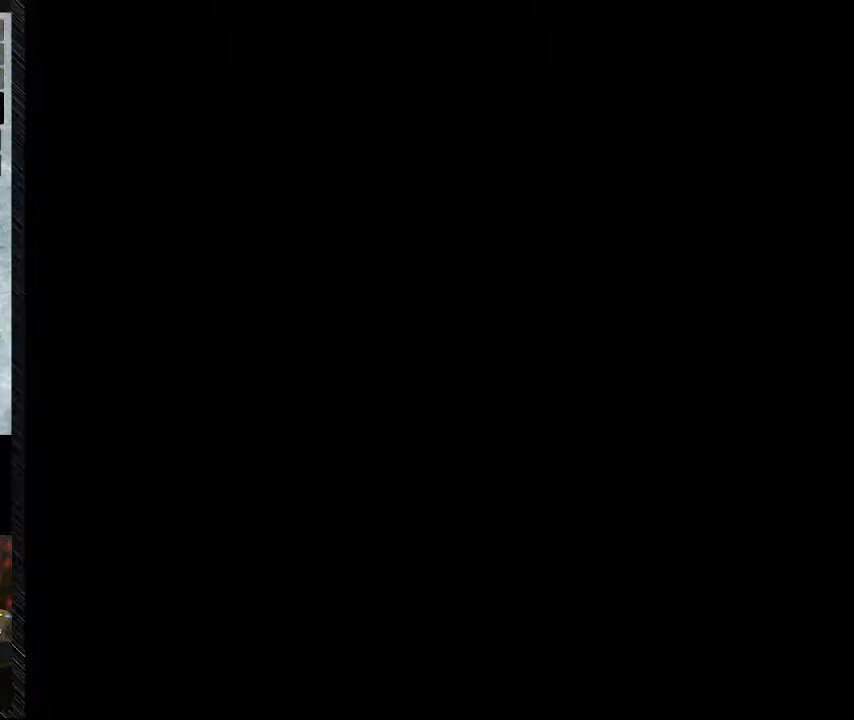
{"buttons": [], "events": []}
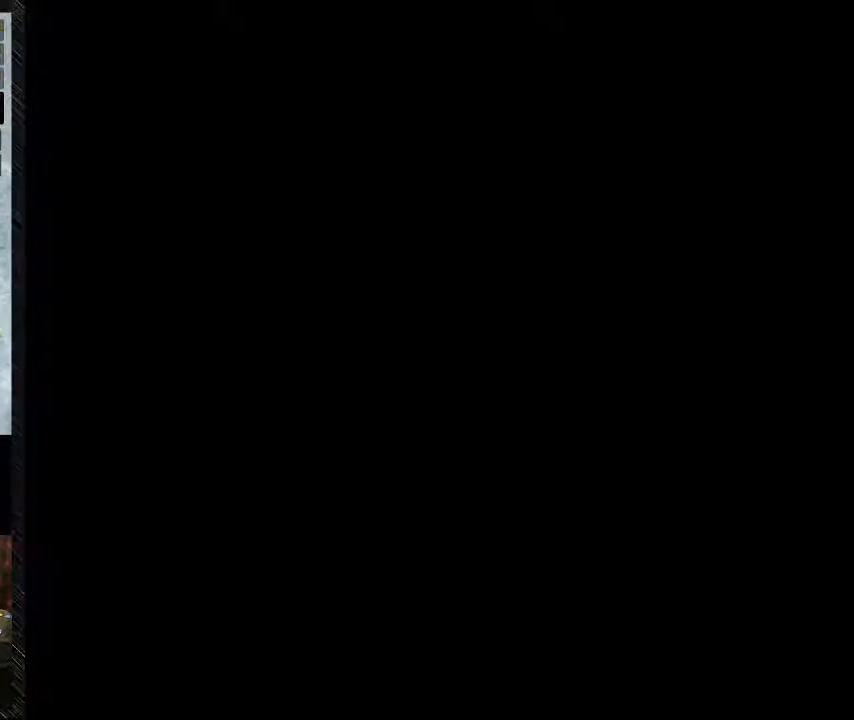
{"buttons": ["B", "Y", "DPAD_RIGHT"], "events": [[500, "B", "down"], [500, "DPAD_RIGHT", "down"], [500, "Y", "down"]]}
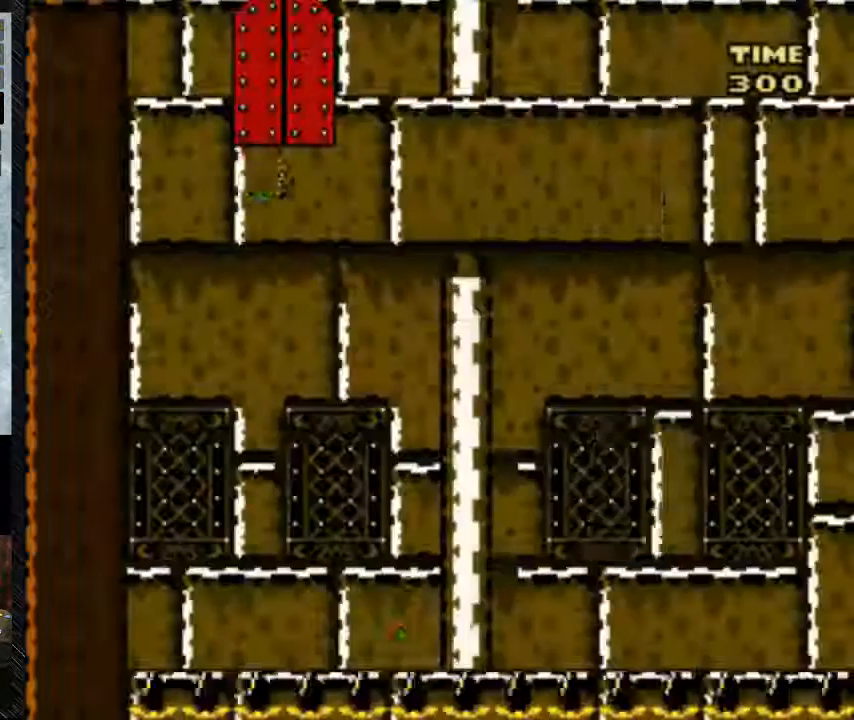
{"buttons": ["B", "Y", "DPAD_RIGHT"], "events": []}